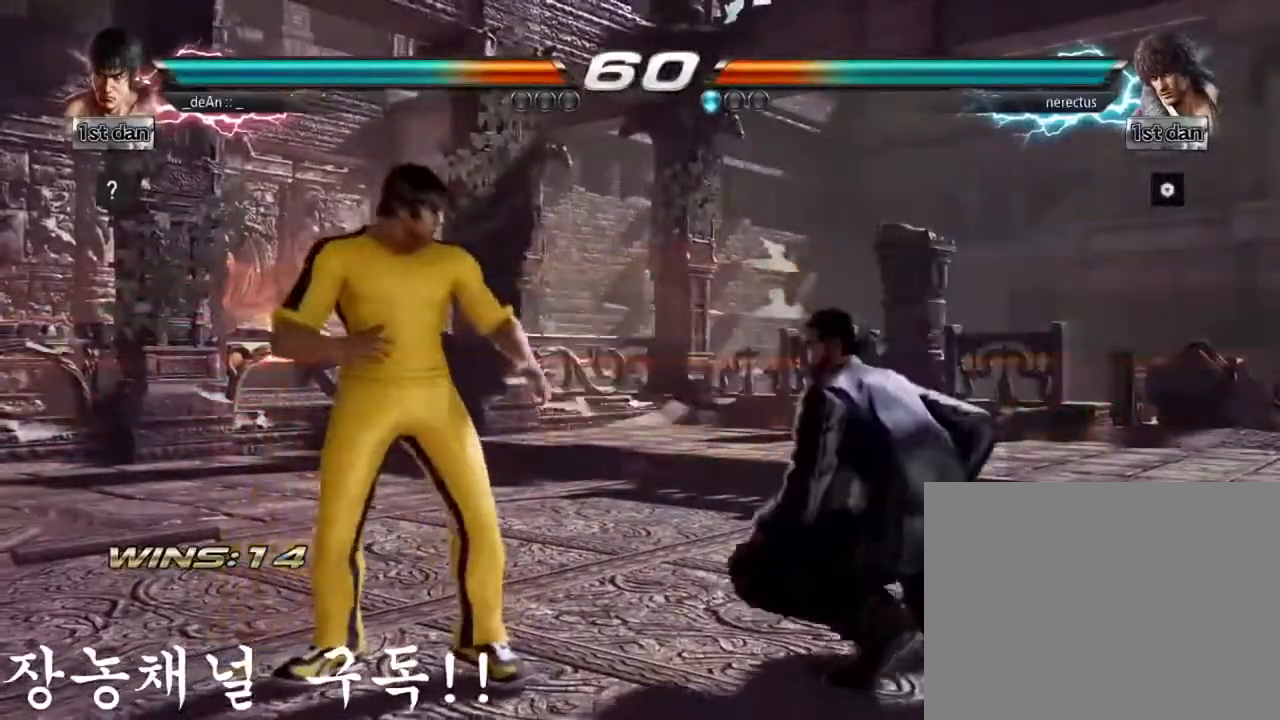
Gameplay with a controller (arcade stick); each line is a JSON object with the inputs held at the frame after it. "events" lists button and stick changes between this image and that frame as [ms after this image, input, new state], when the widget could be followed in between. Not read: L3 R3.
{"buttons": ["SQUARE", "TRIANGLE"], "left_stick": "center", "events": [[384, "SQUARE", "down"], [484, "TRIANGLE", "down"]]}
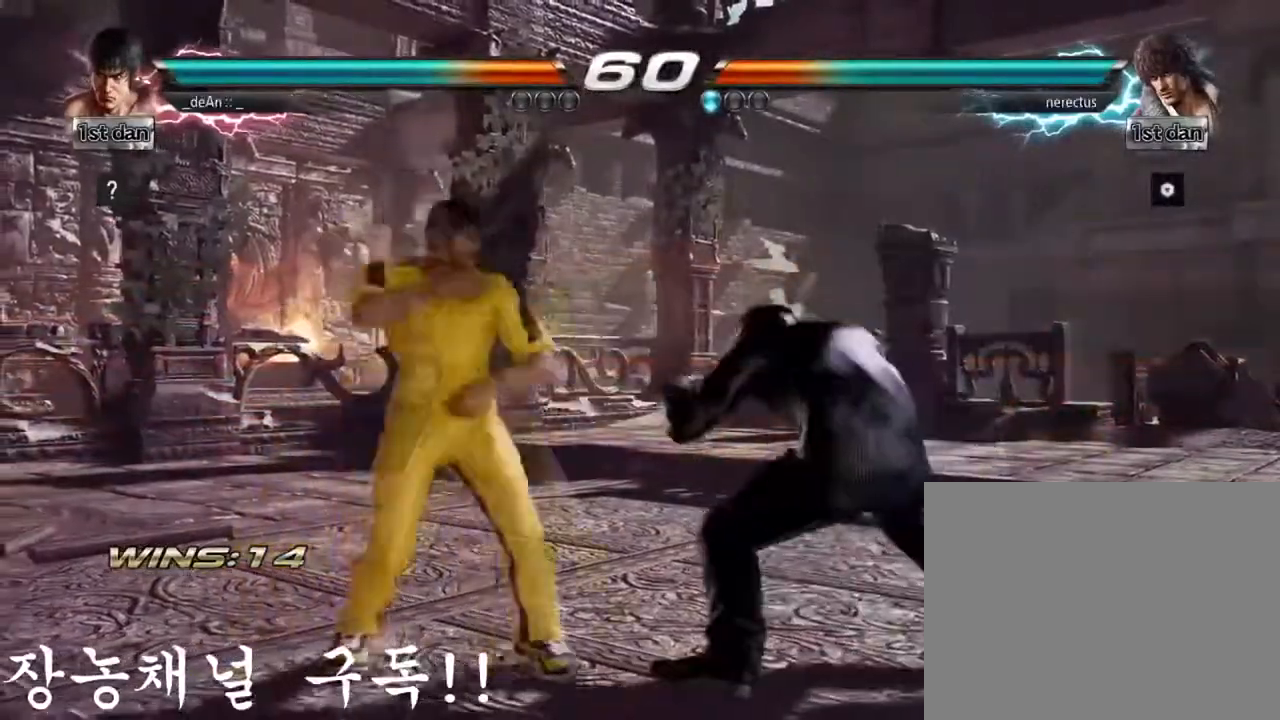
{"buttons": [], "left_stick": "center", "events": [[50, "SQUARE", "up"], [66, "CROSS", "down"], [100, "TRIANGLE", "up"], [200, "CROSS", "up"]]}
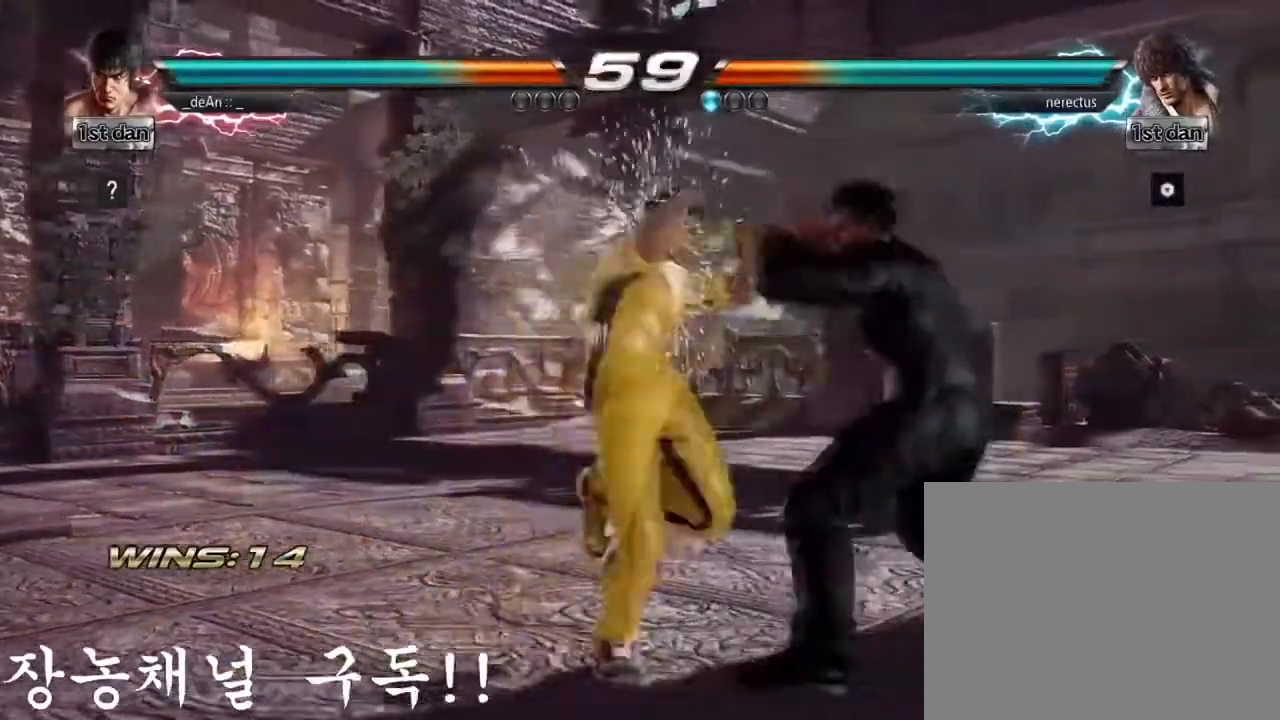
{"buttons": ["TRIANGLE"], "left_stick": "down", "events": [[417, "left_stick", "down"], [467, "TRIANGLE", "down"]]}
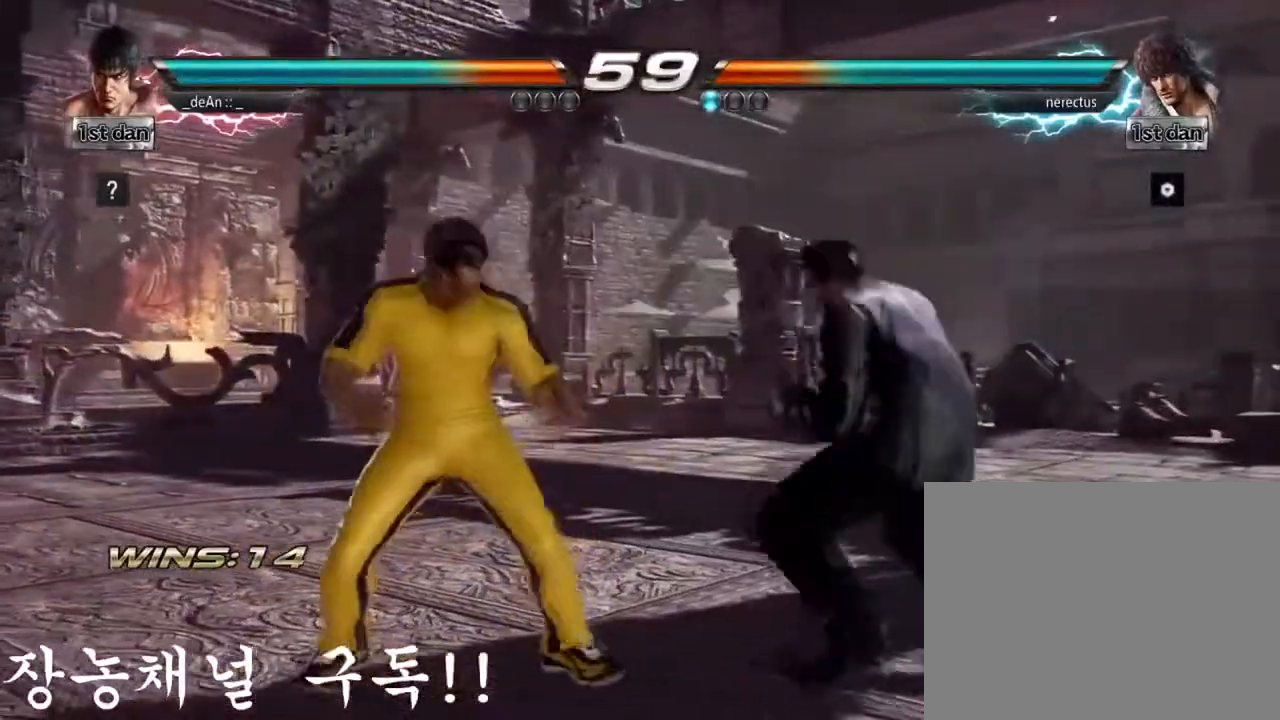
{"buttons": [], "left_stick": "center", "events": [[83, "CROSS", "down"], [100, "TRIANGLE", "up"], [116, "left_stick", "center"], [183, "CROSS", "up"]]}
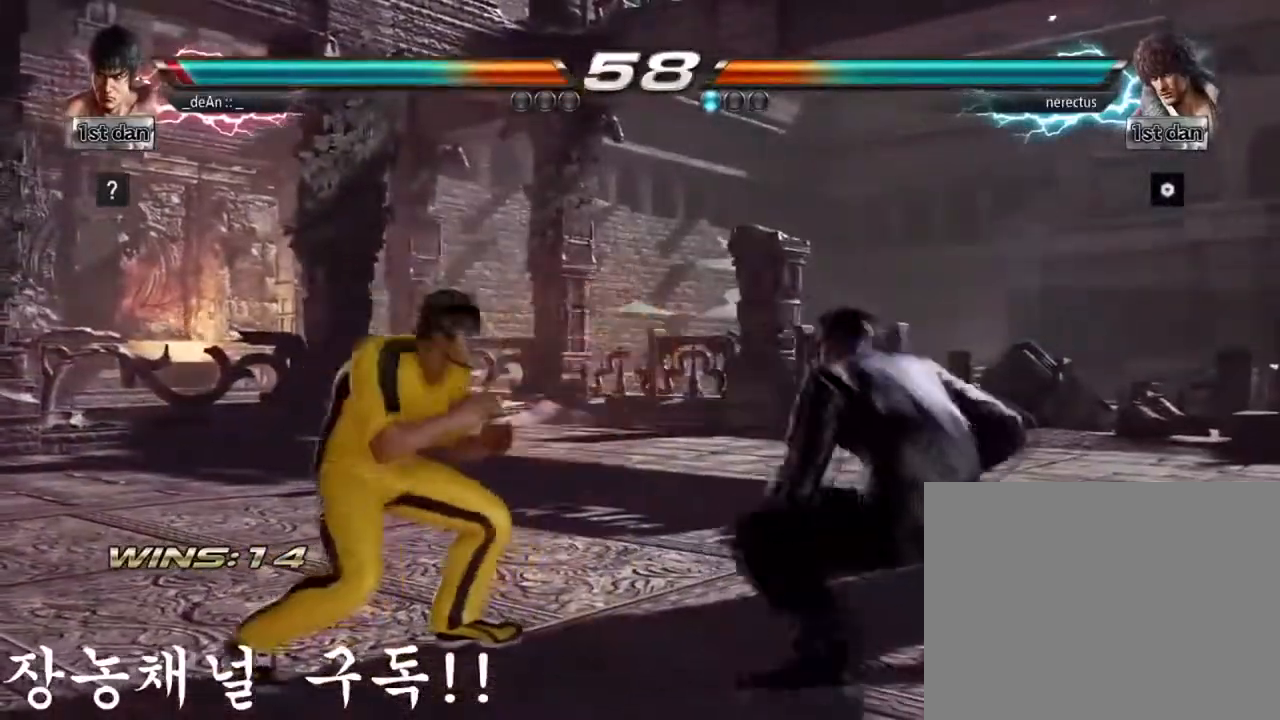
{"buttons": [], "left_stick": "left", "events": [[84, "left_stick", "left"]]}